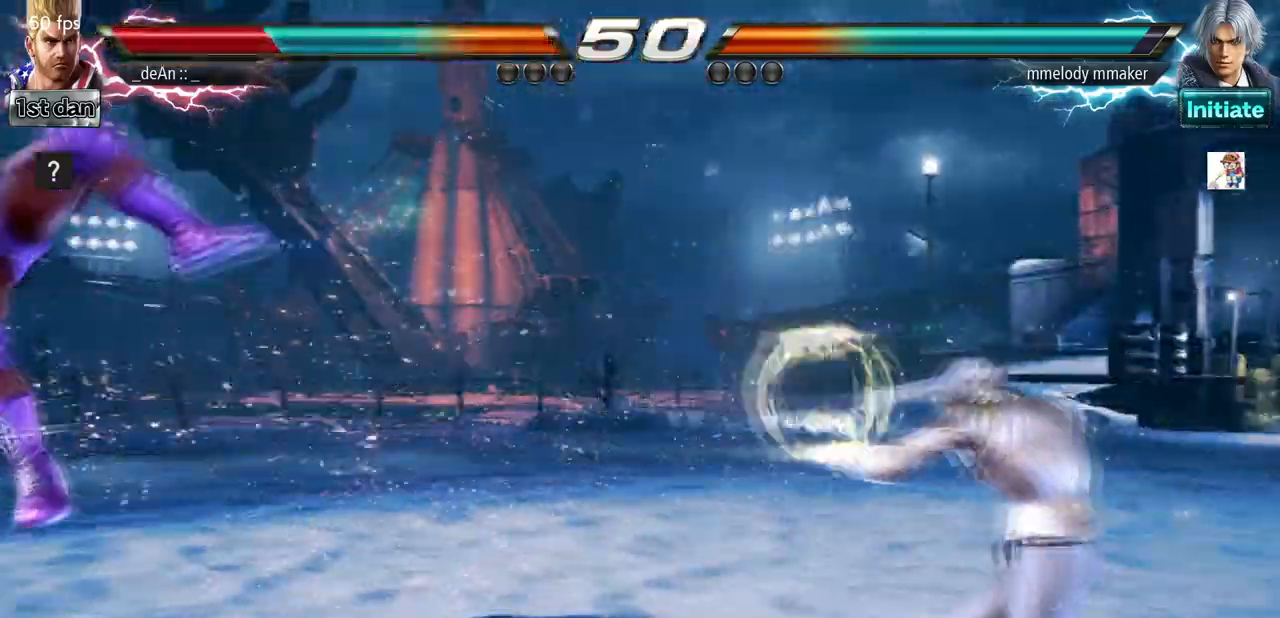
Gameplay with a controller (arcade stick); each line is a JSON object with the inputs held at the frame after it. "events" lists button and stick changes between this image and that frame as [ms after this image, input, new state], when the widget could be followed in between. Not read: L3 R3.
{"buttons": [], "left_stick": "center", "events": [[233, "SQUARE", "down"], [400, "SQUARE", "up"], [467, "left_stick", "center"]]}
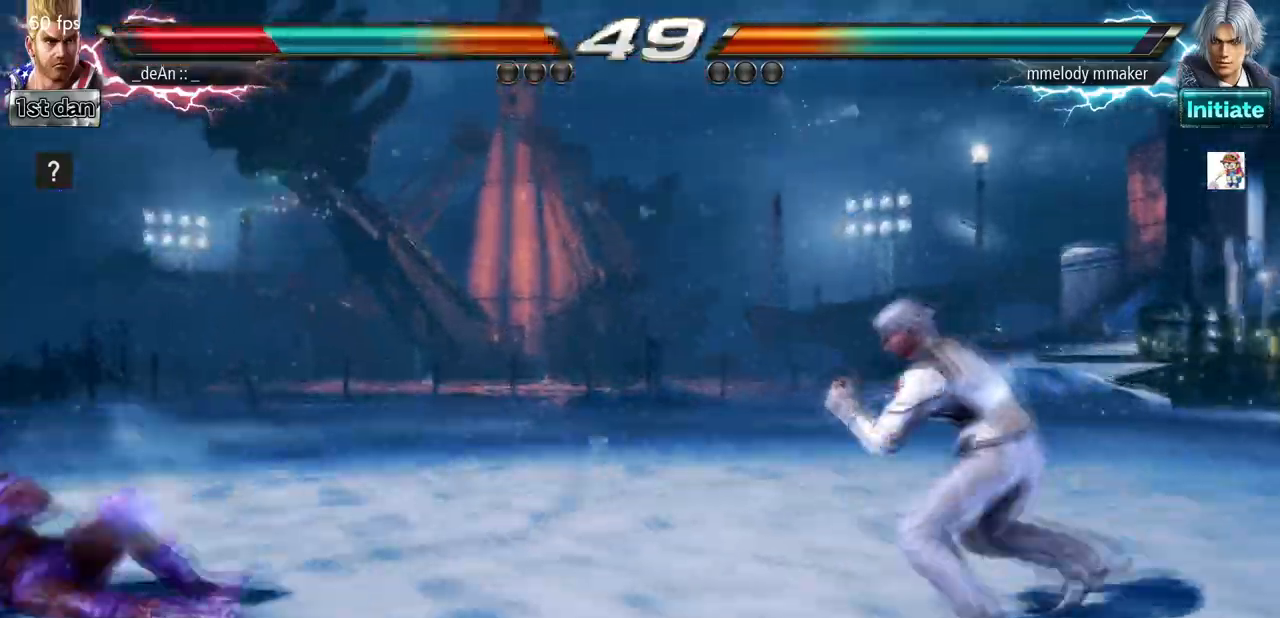
{"buttons": [], "left_stick": "down", "events": [[100, "left_stick", "left"], [167, "left_stick", "center"], [267, "left_stick", "left"], [467, "left_stick", "down"]]}
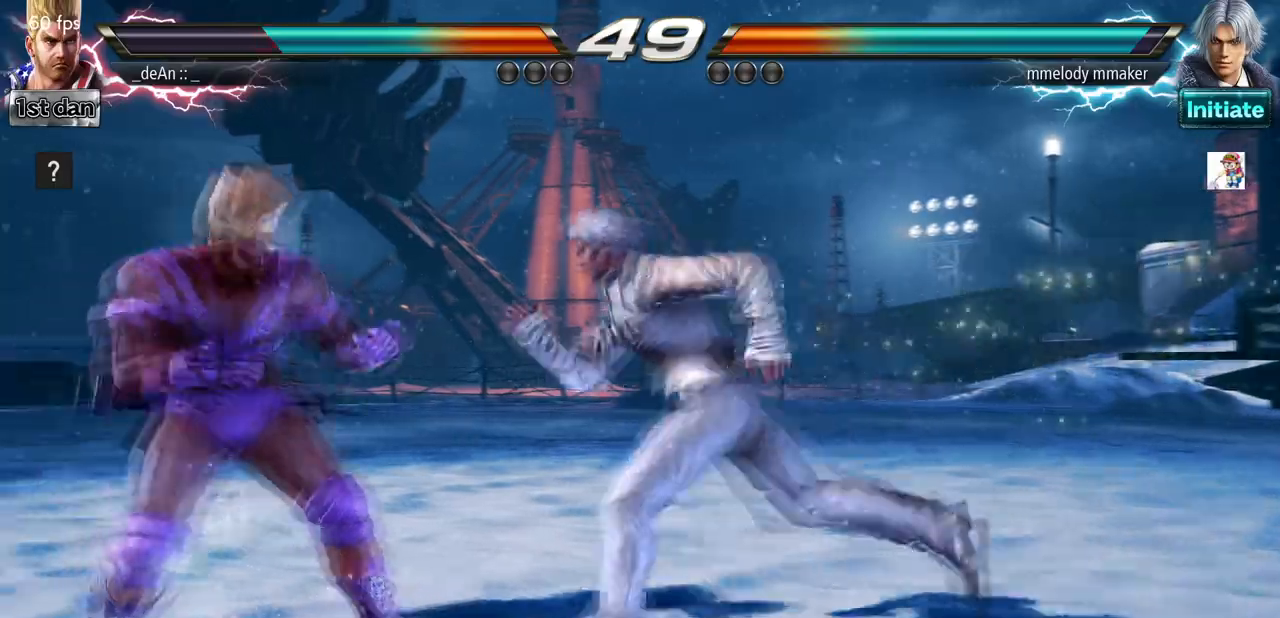
{"buttons": [], "left_stick": "left", "events": [[67, "left_stick", "left"], [133, "left_stick", "center"], [200, "left_stick", "left"]]}
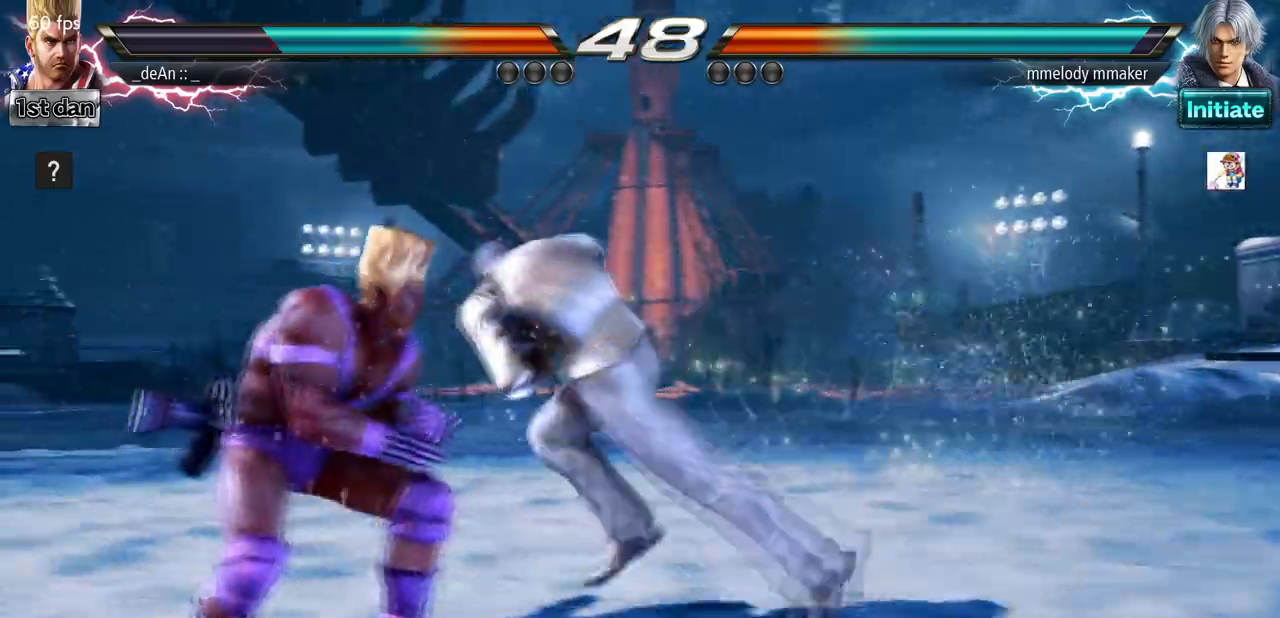
{"buttons": ["SQUARE", "TRIANGLE"], "left_stick": "center", "events": [[233, "left_stick", "center"], [367, "SQUARE", "down"], [433, "TRIANGLE", "down"]]}
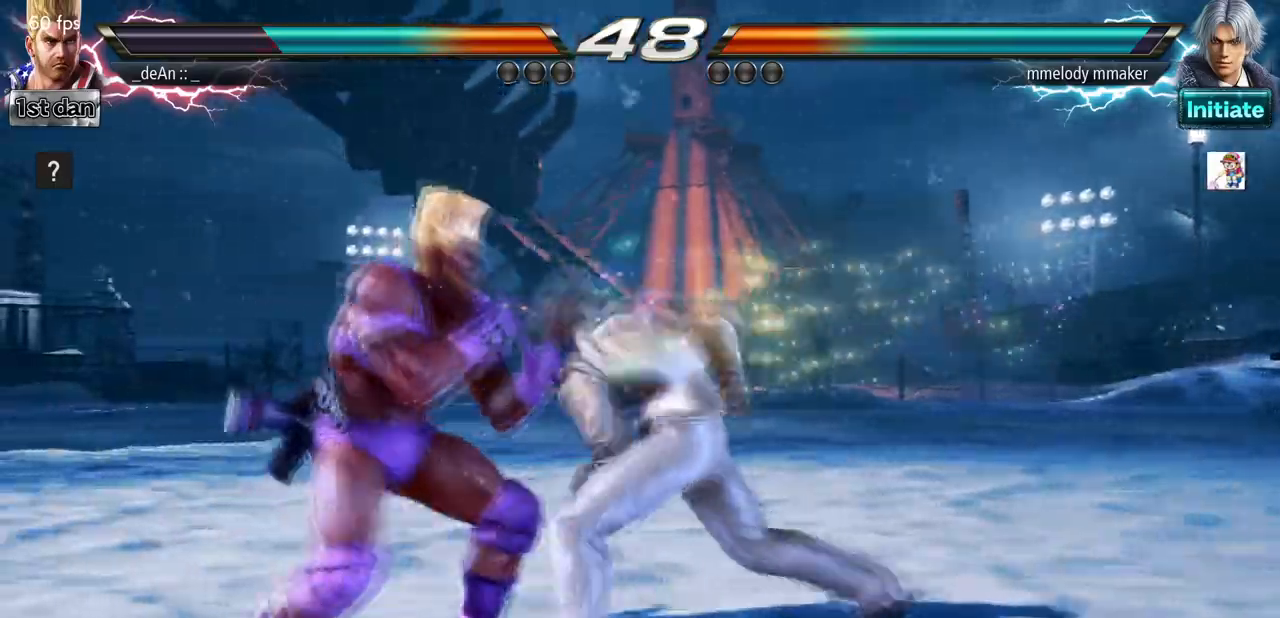
{"buttons": ["SQUARE"], "left_stick": "center", "events": [[100, "SQUARE", "up"], [133, "TRIANGLE", "up"], [500, "SQUARE", "down"]]}
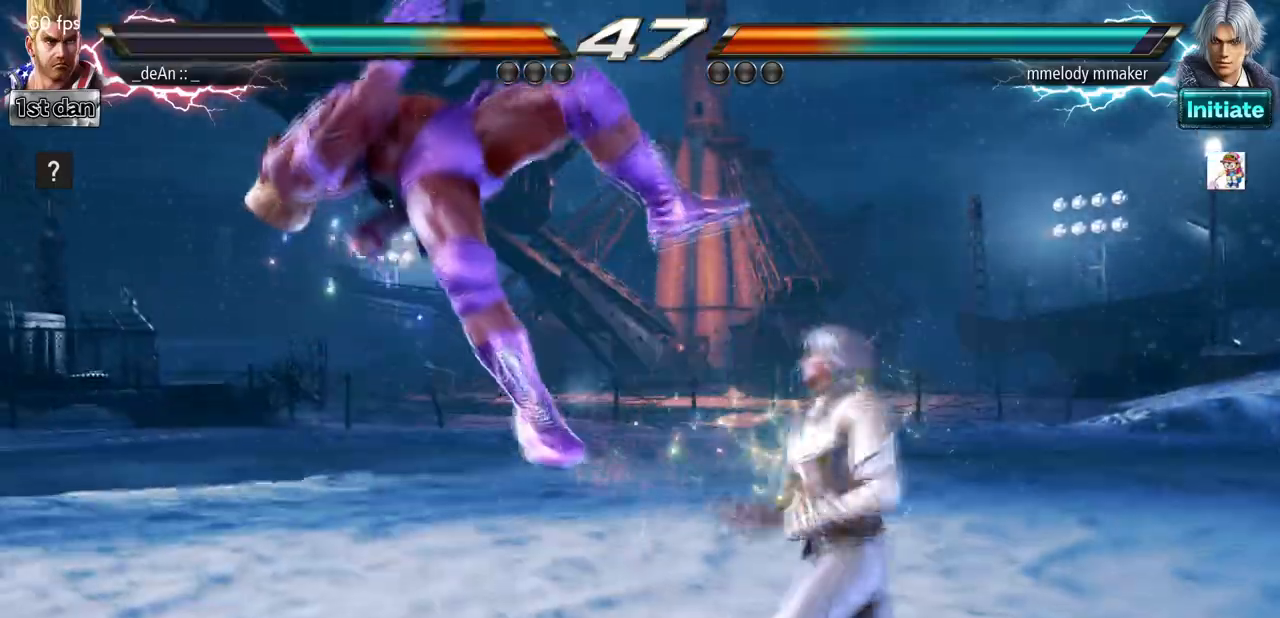
{"buttons": [], "left_stick": "left", "events": [[133, "TRIANGLE", "down"], [200, "left_stick", "left"], [267, "SQUARE", "up"], [267, "TRIANGLE", "up"]]}
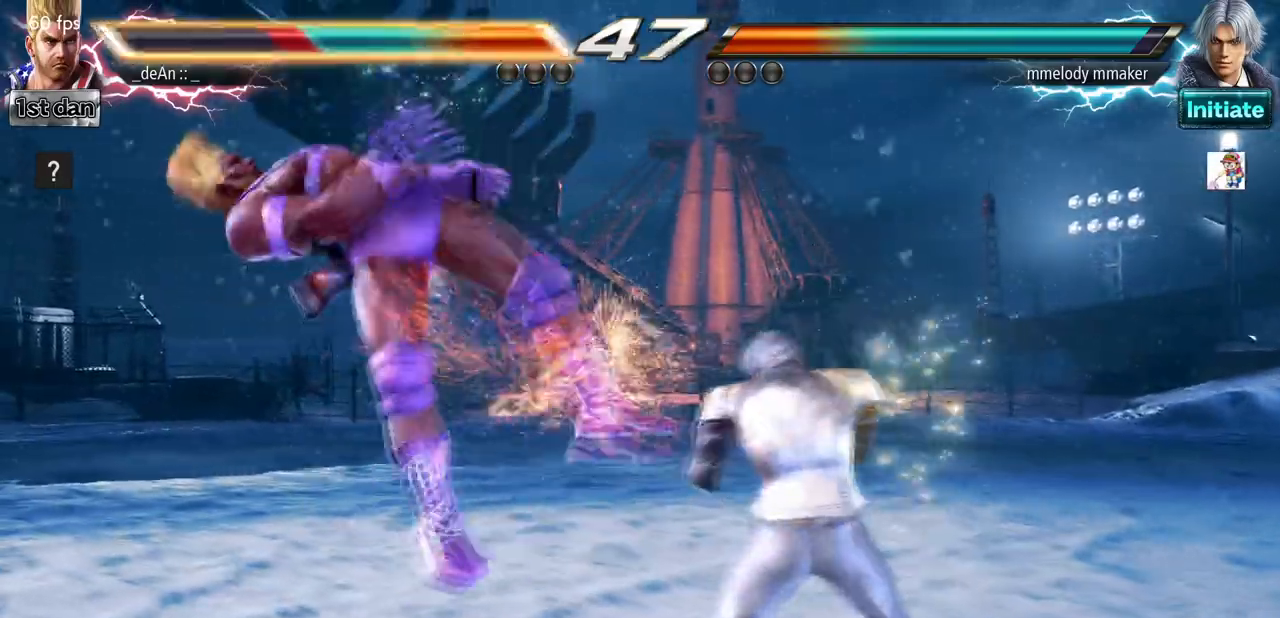
{"buttons": [], "left_stick": "left", "events": []}
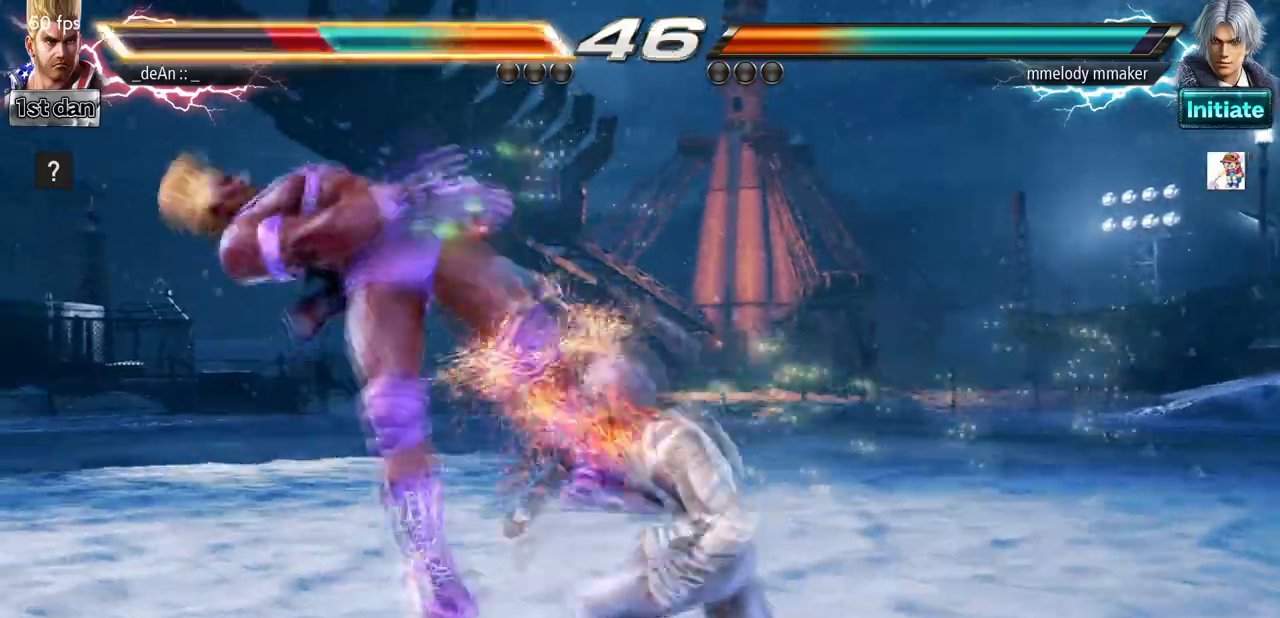
{"buttons": [], "left_stick": "left", "events": []}
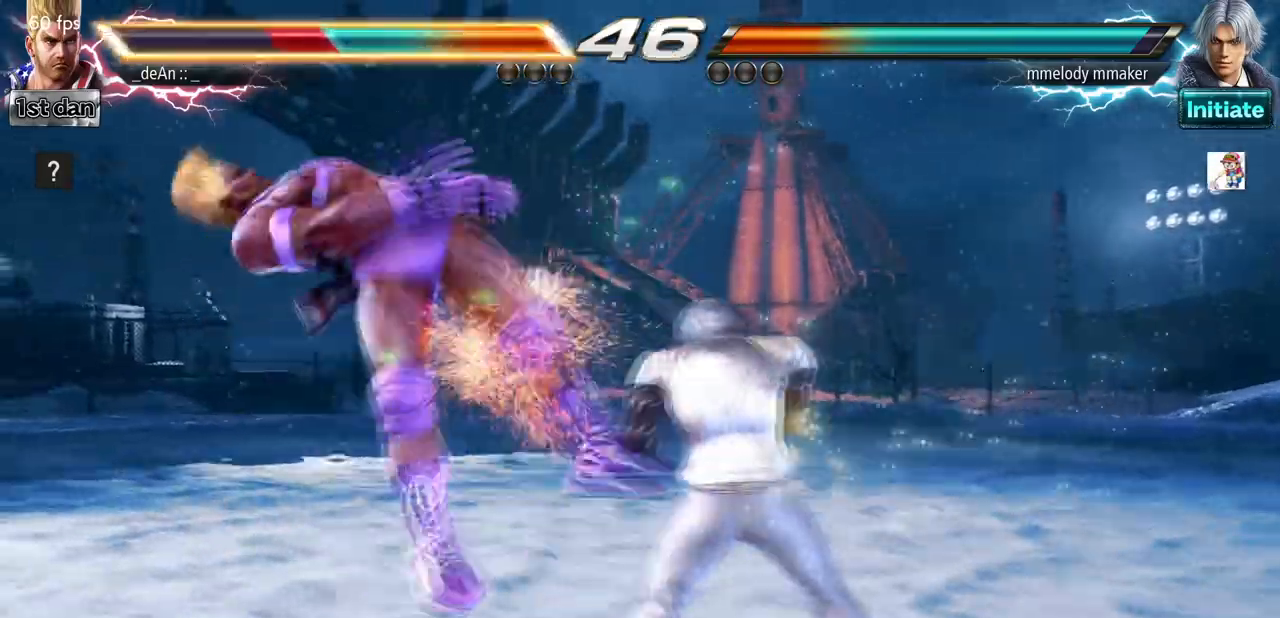
{"buttons": [], "left_stick": "left", "events": [[200, "R2", "down"], [467, "R2", "up"]]}
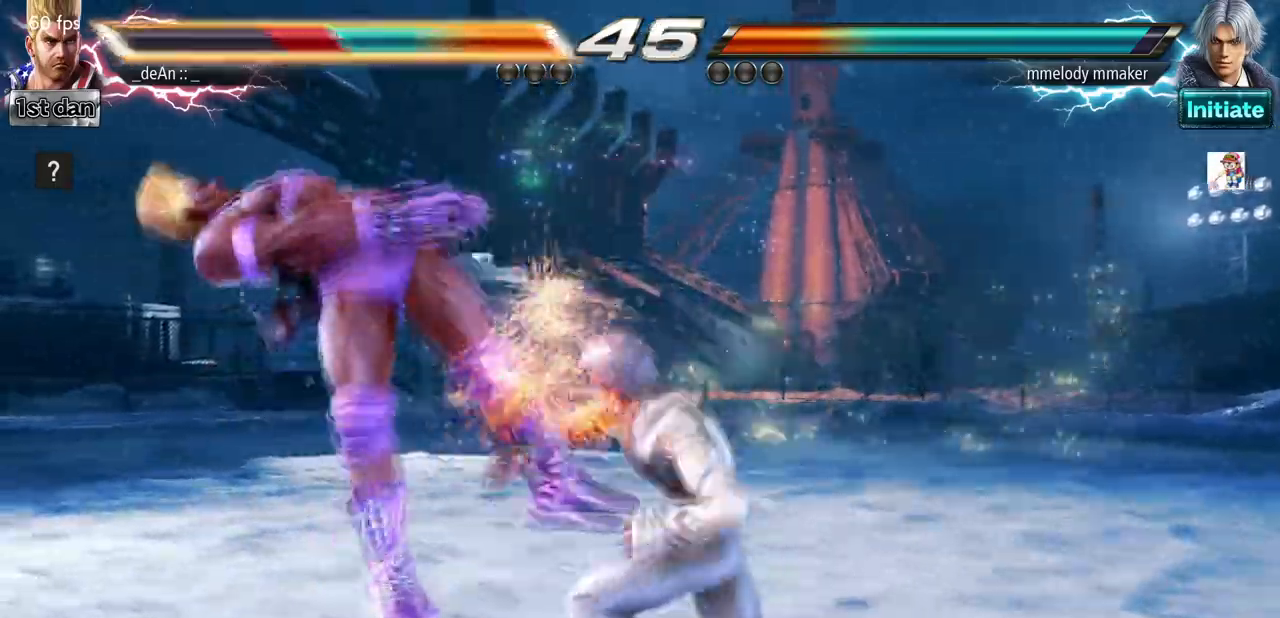
{"buttons": [], "left_stick": "left", "events": []}
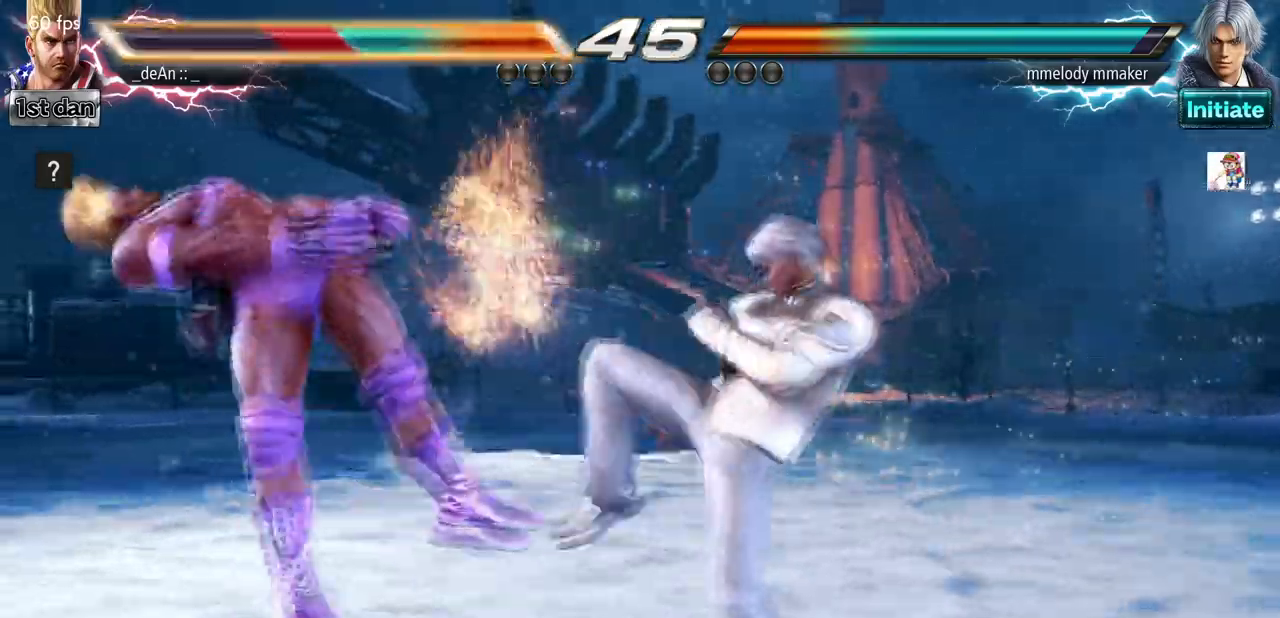
{"buttons": [], "left_stick": "left", "events": []}
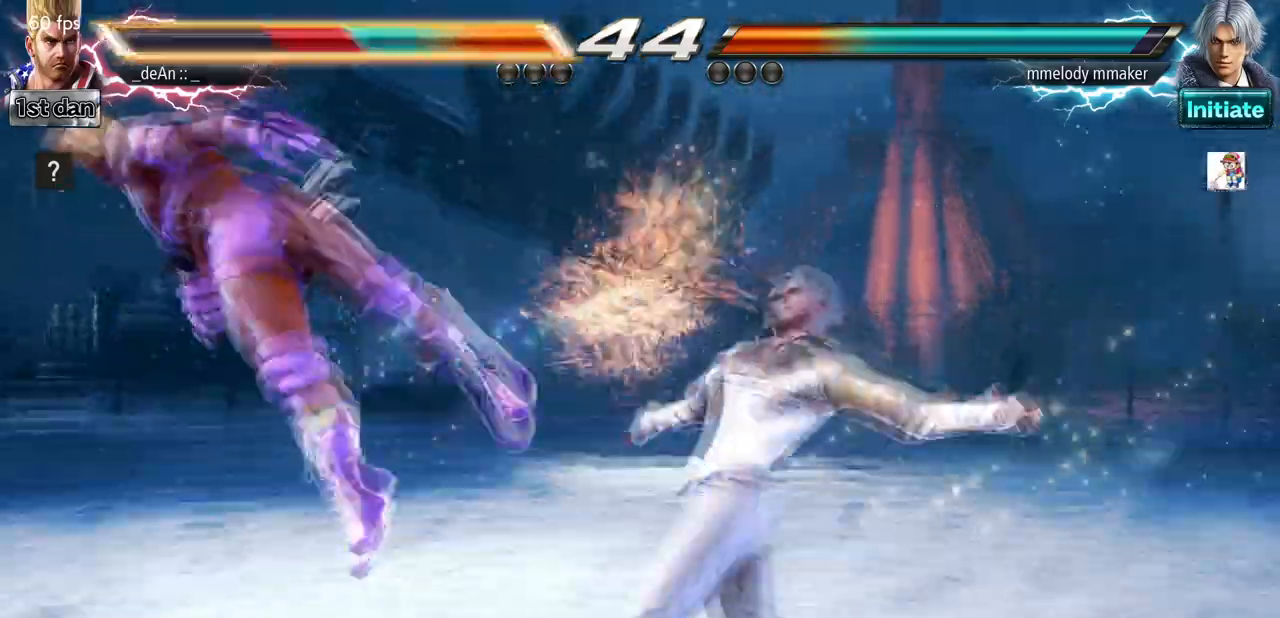
{"buttons": [], "left_stick": "left", "events": [[467, "SQUARE", "down"], [500, "SQUARE", "up"]]}
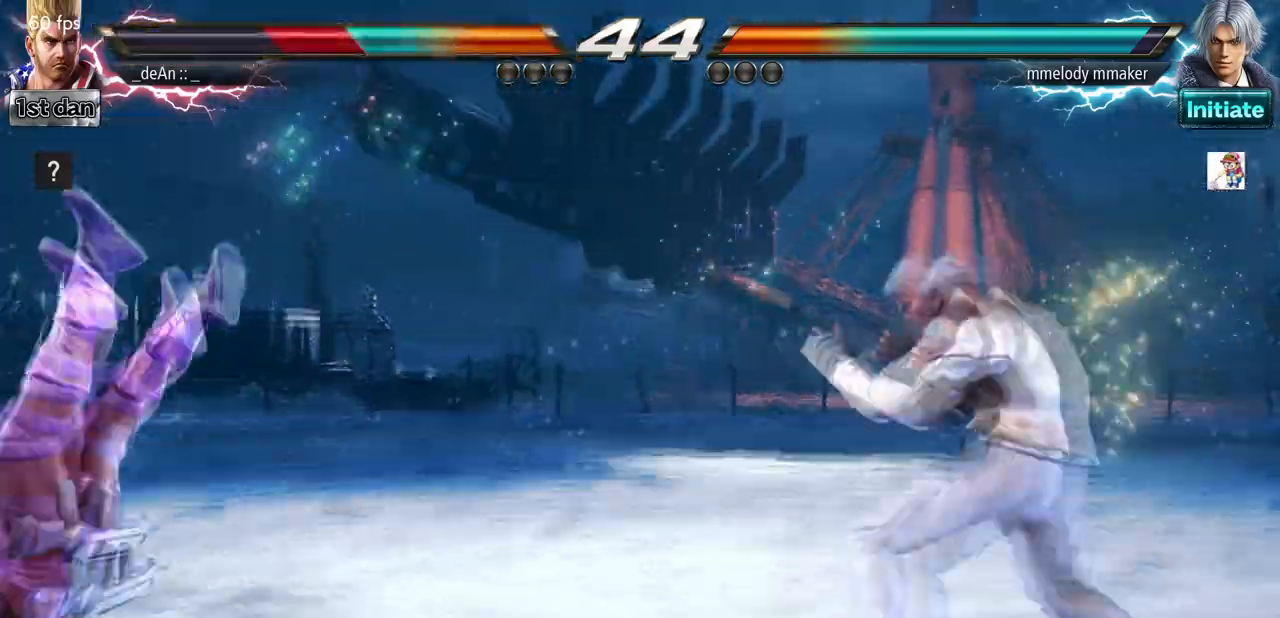
{"buttons": [], "left_stick": "left", "events": [[167, "SQUARE", "down"], [267, "SQUARE", "up"], [367, "SQUARE", "down"], [467, "SQUARE", "up"]]}
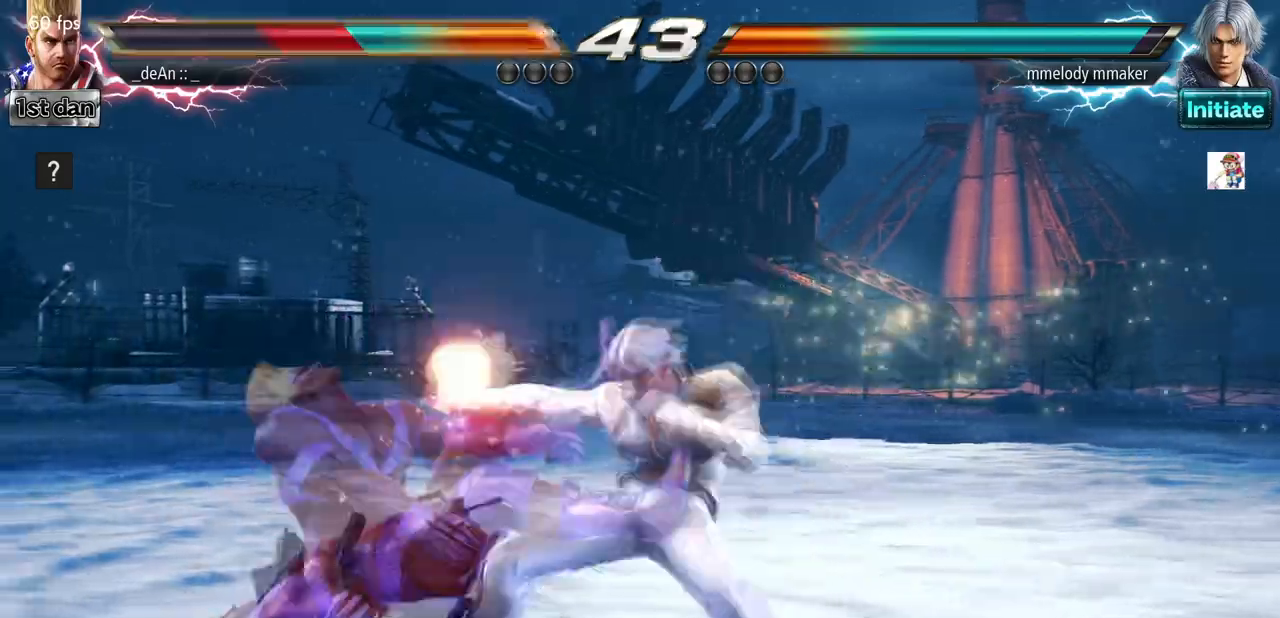
{"buttons": [], "left_stick": "left", "events": [[33, "SQUARE", "down"], [167, "SQUARE", "up"]]}
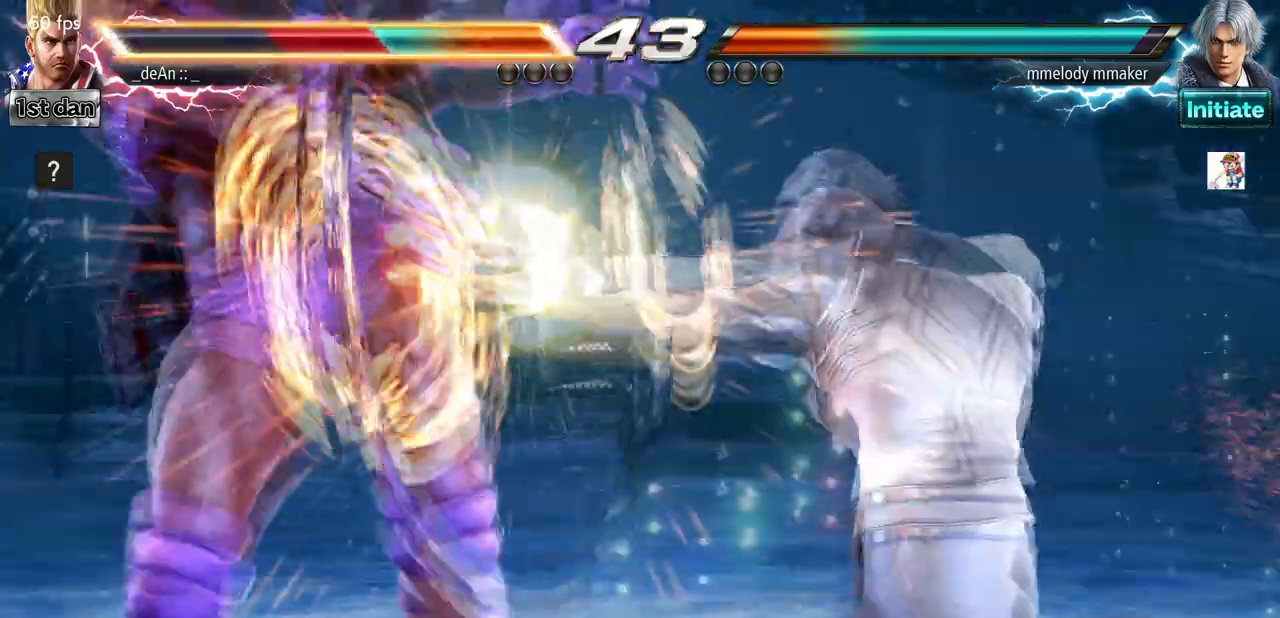
{"buttons": [], "left_stick": "left", "events": [[300, "SQUARE", "down"], [400, "SQUARE", "up"]]}
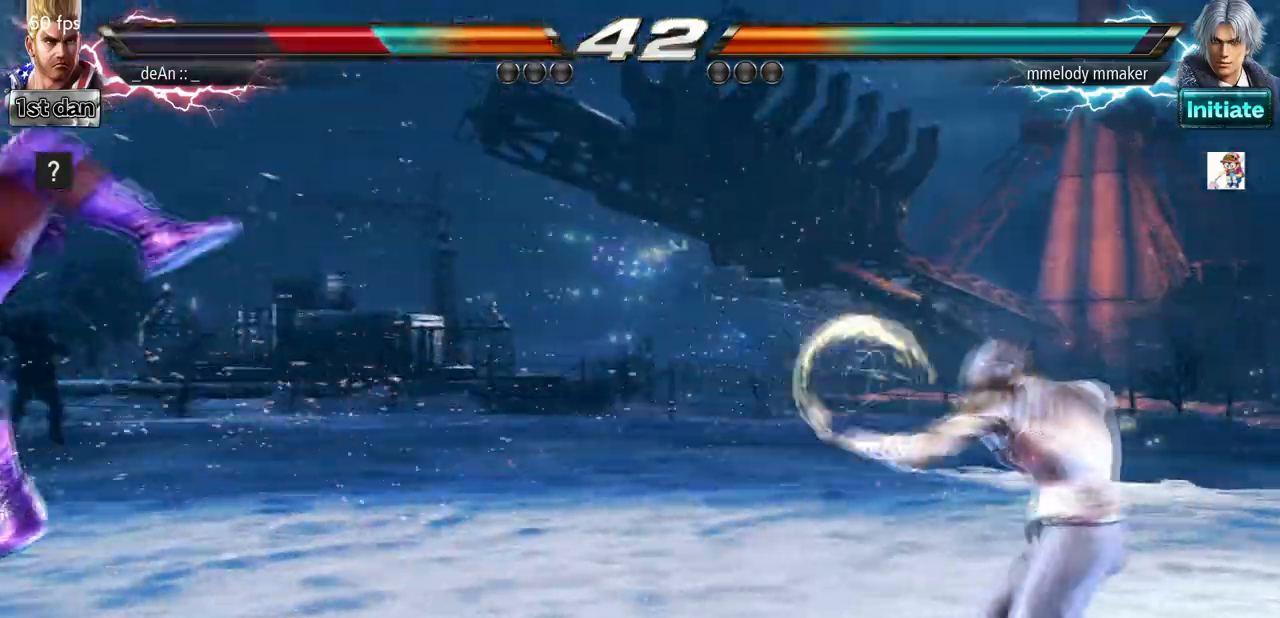
{"buttons": ["SQUARE"], "left_stick": "center", "events": [[400, "SQUARE", "down"], [467, "left_stick", "center"]]}
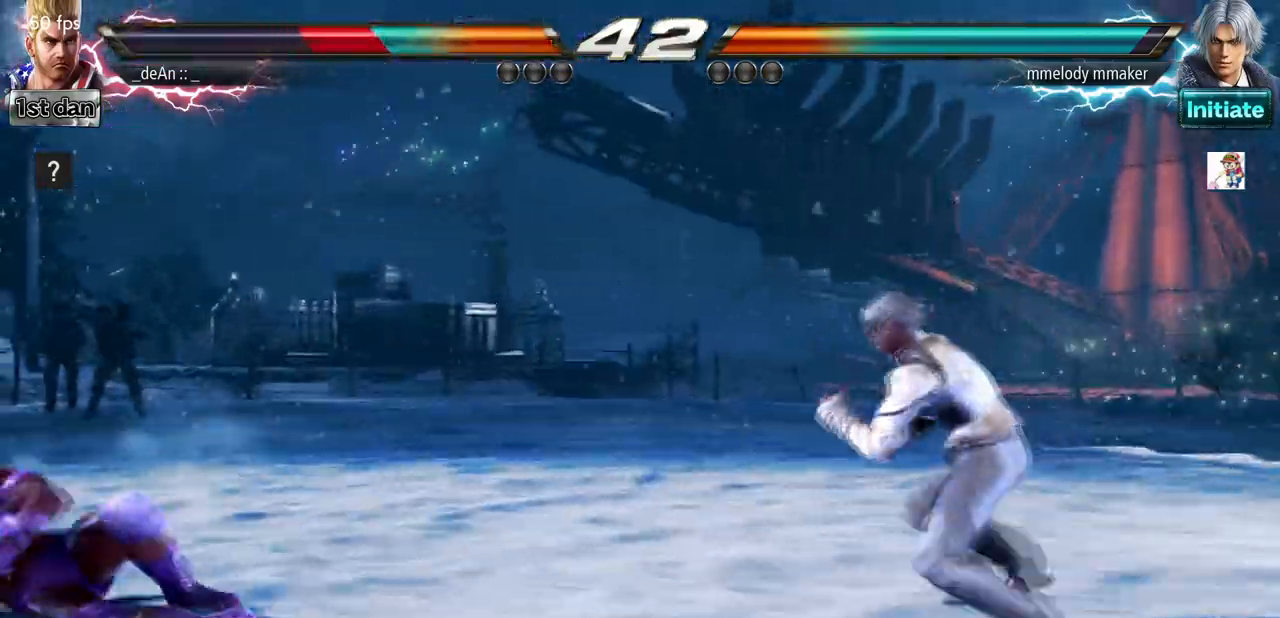
{"buttons": [], "left_stick": "down", "events": [[67, "SQUARE", "up"], [133, "left_stick", "left"], [200, "left_stick", "center"], [300, "left_stick", "left"], [433, "left_stick", "center"], [500, "left_stick", "down"]]}
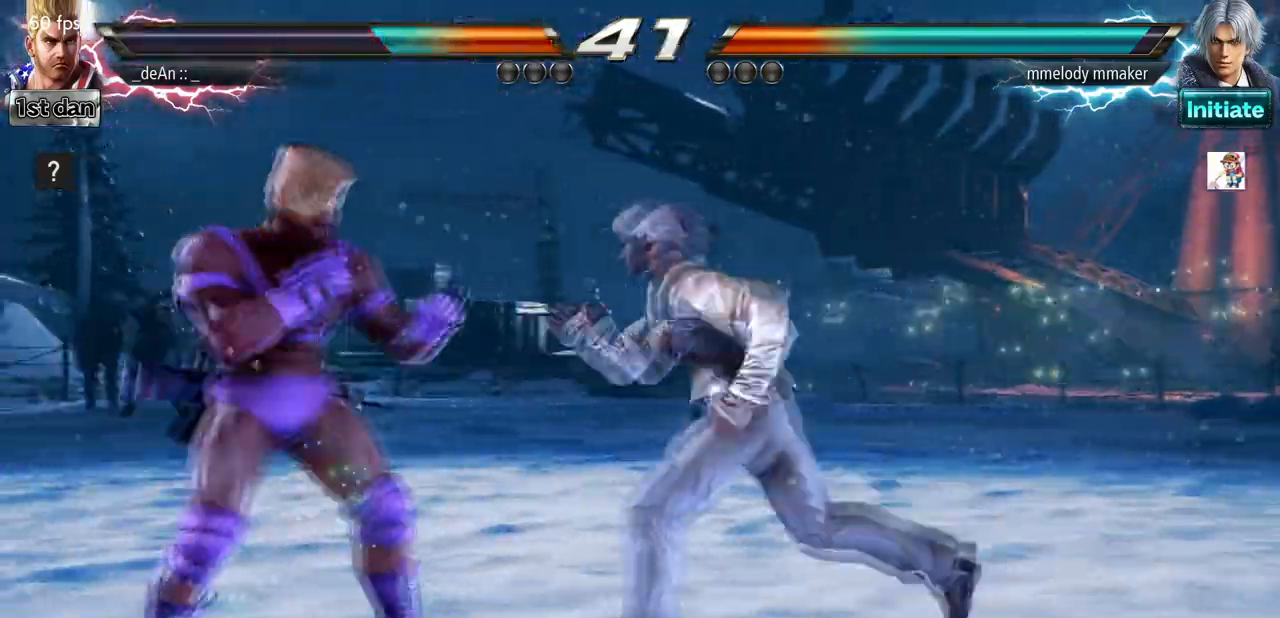
{"buttons": [], "left_stick": "left", "events": [[67, "left_stick", "left"]]}
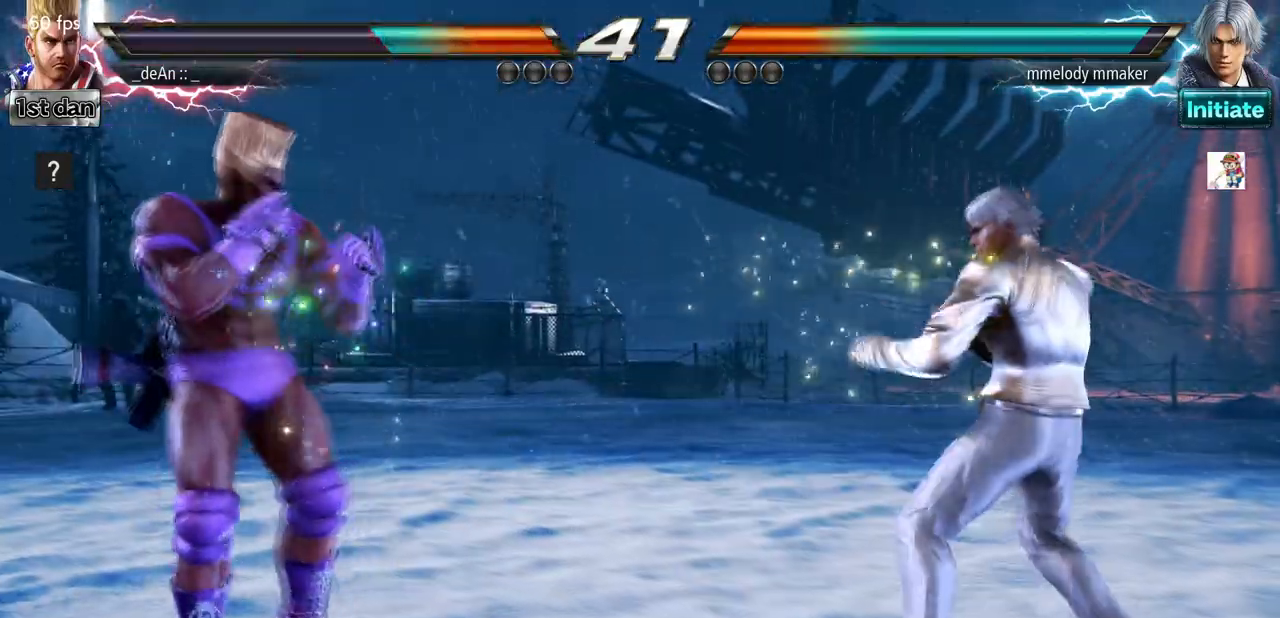
{"buttons": [], "left_stick": "center"}
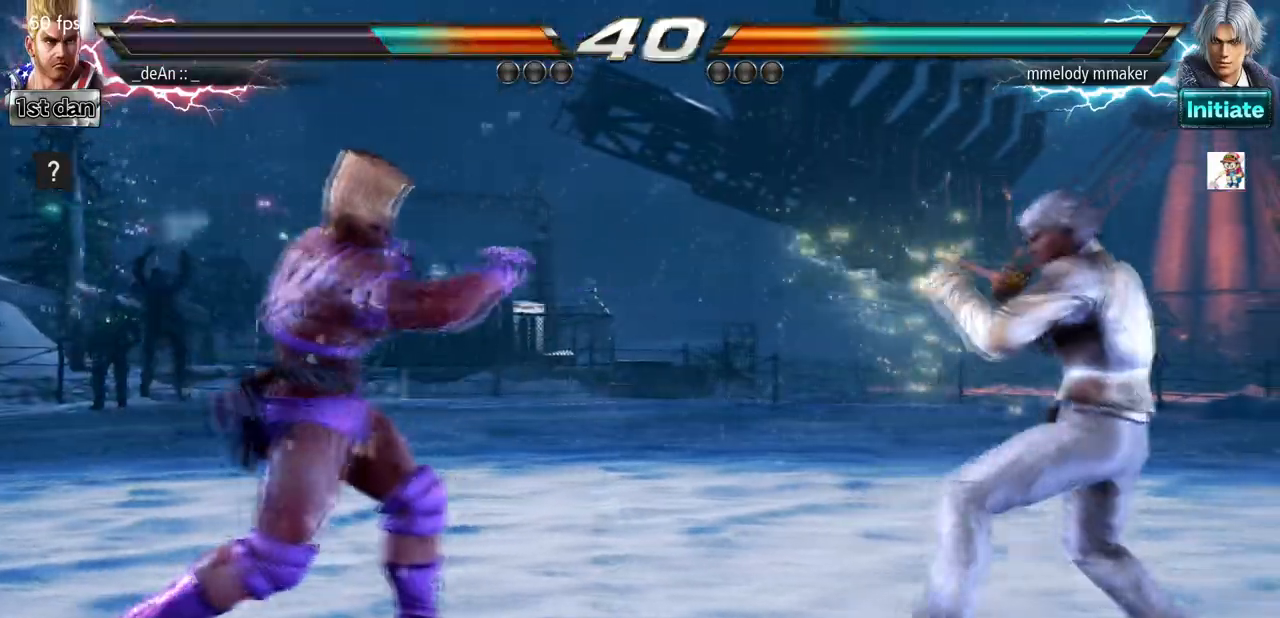
{"buttons": [], "left_stick": "right", "events": [[167, "left_stick", "left"], [367, "left_stick", "center"], [467, "left_stick", "right"]]}
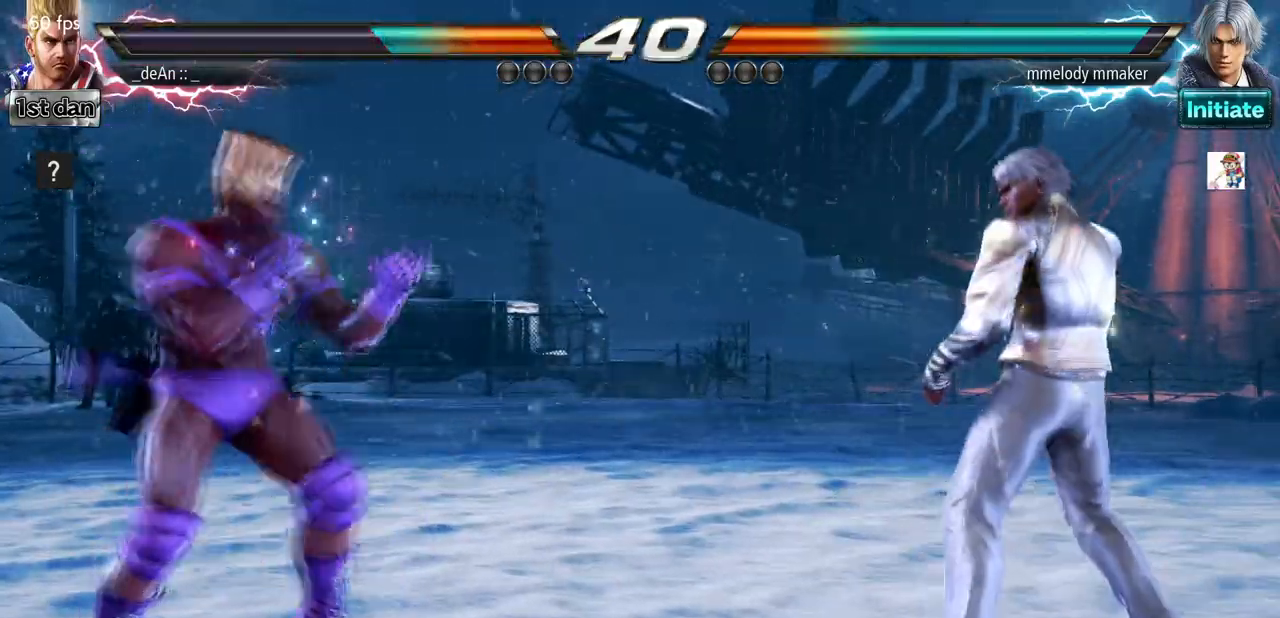
{"buttons": ["SQUARE"], "left_stick": "center"}
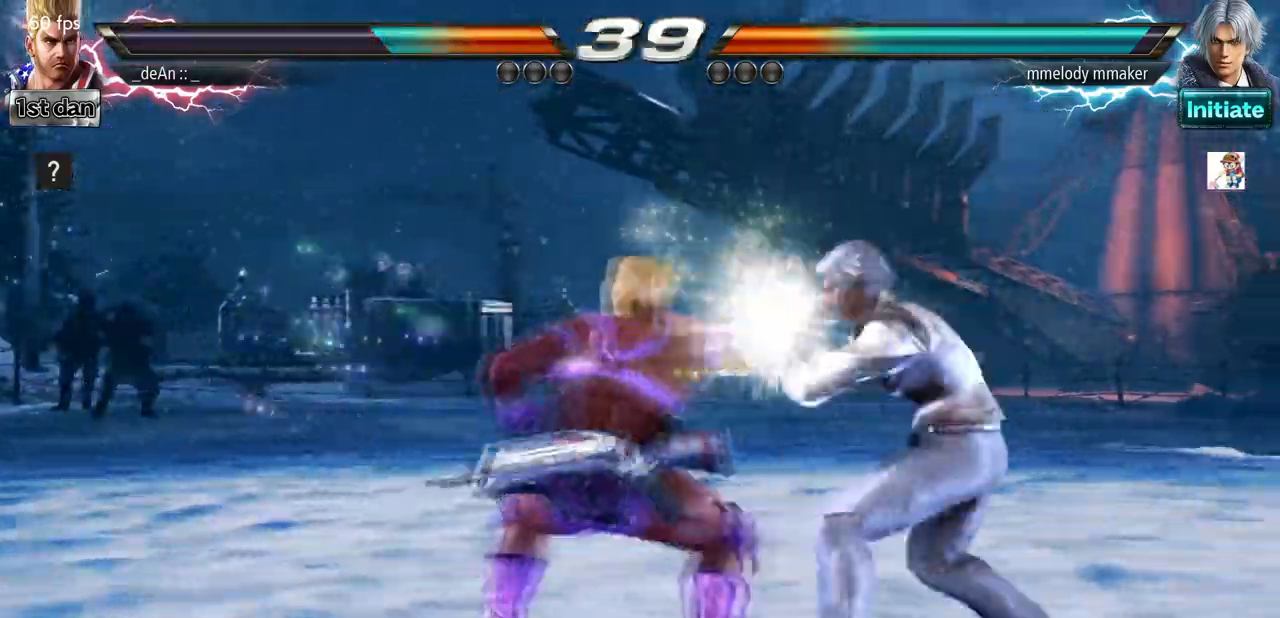
{"buttons": [], "left_stick": "center", "events": [[500, "SQUARE", "up"]]}
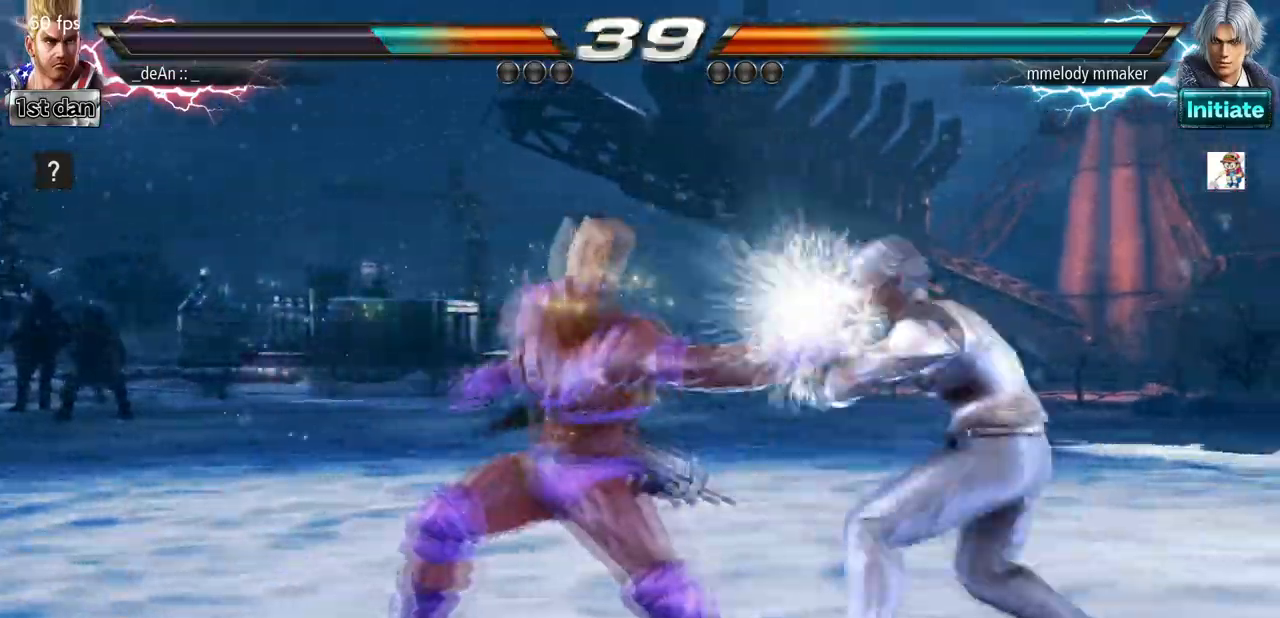
{"buttons": [], "left_stick": "left"}
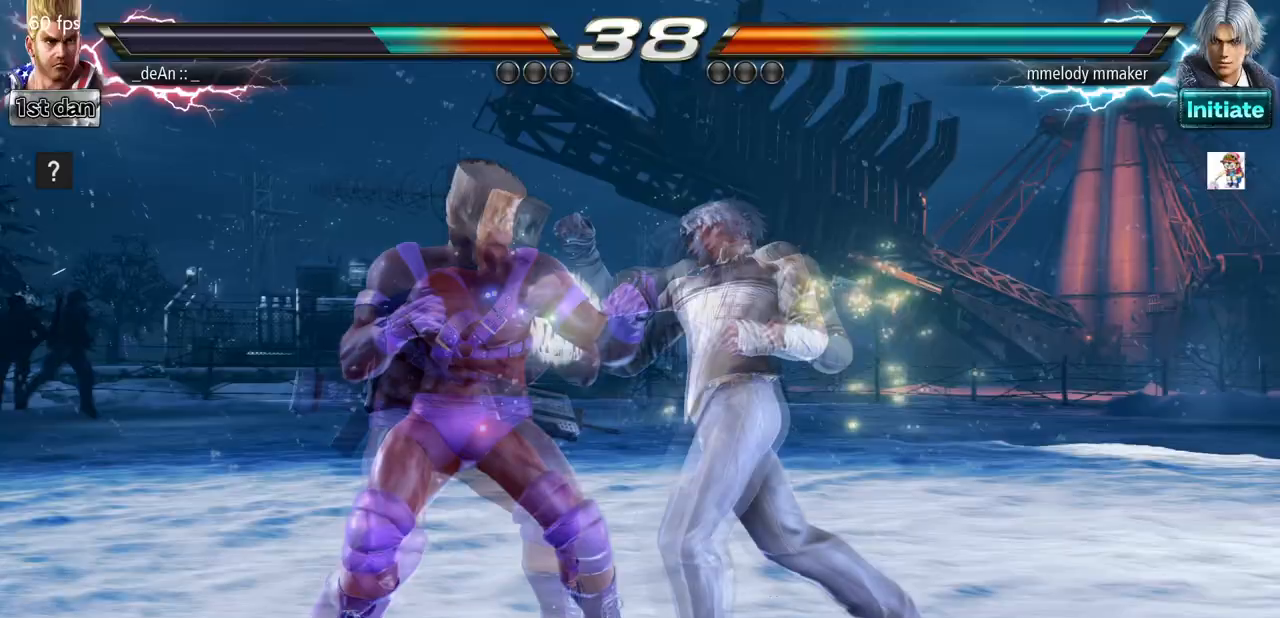
{"buttons": ["SQUARE", "TRIANGLE"], "left_stick": "center", "events": [[333, "SQUARE", "down"], [333, "left_stick", "center"], [433, "TRIANGLE", "down"]]}